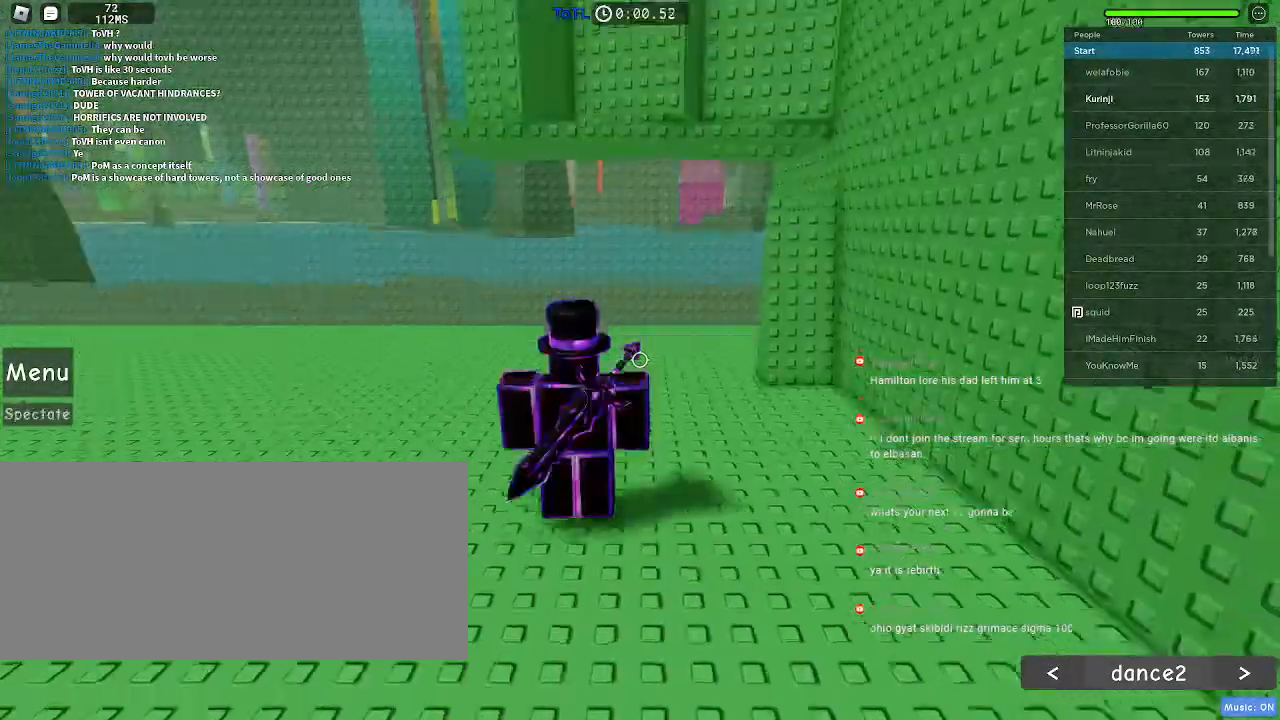
Gameplay with keyboard and mouse; each line is a JSON object with the keys and mouse buttons held at the frame after it. "events" lists presses ("down") and releases ("up") of "a", "ctrl", "d", "e", "f", "q", "r", "s", "shift", "space", "tab", "w", "mouse_left", "mouse_wheel", "mouse_right", "mouse_mb4" and "mouse_mb5" between this image and that frame as [ms after this image, input, new state], when the widget could be followed in between. "mouse_left", "mouse_wheel", "mouse_right", "mouse_mb4", "mouse_mb5" = the "left", "wheel", "right", "mb4", "mb5" buttons of the "mouse" list. No other keys are recorded. "wheel" means that the mouse wheel is clicked or scrolled. Mouse movement is not recorded.
{"keys": [], "mouse": [], "events": []}
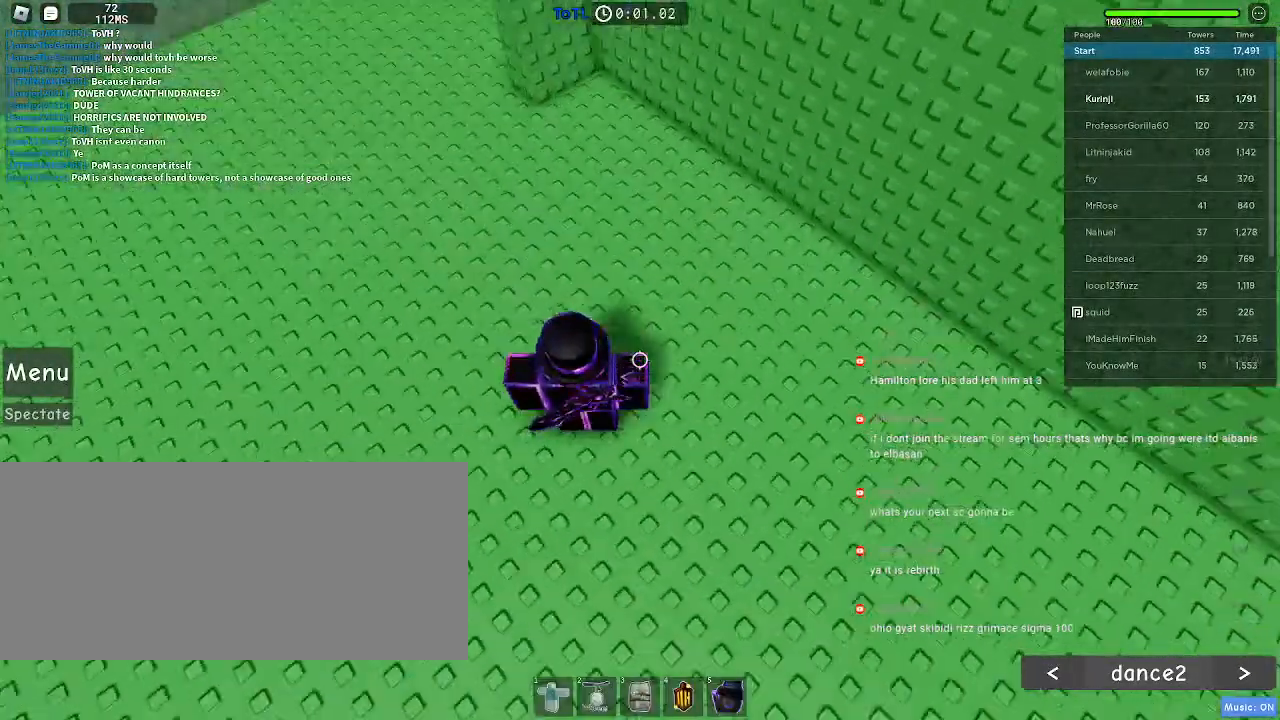
{"keys": ["w"], "mouse": [], "events": [[33, "w", "down"]]}
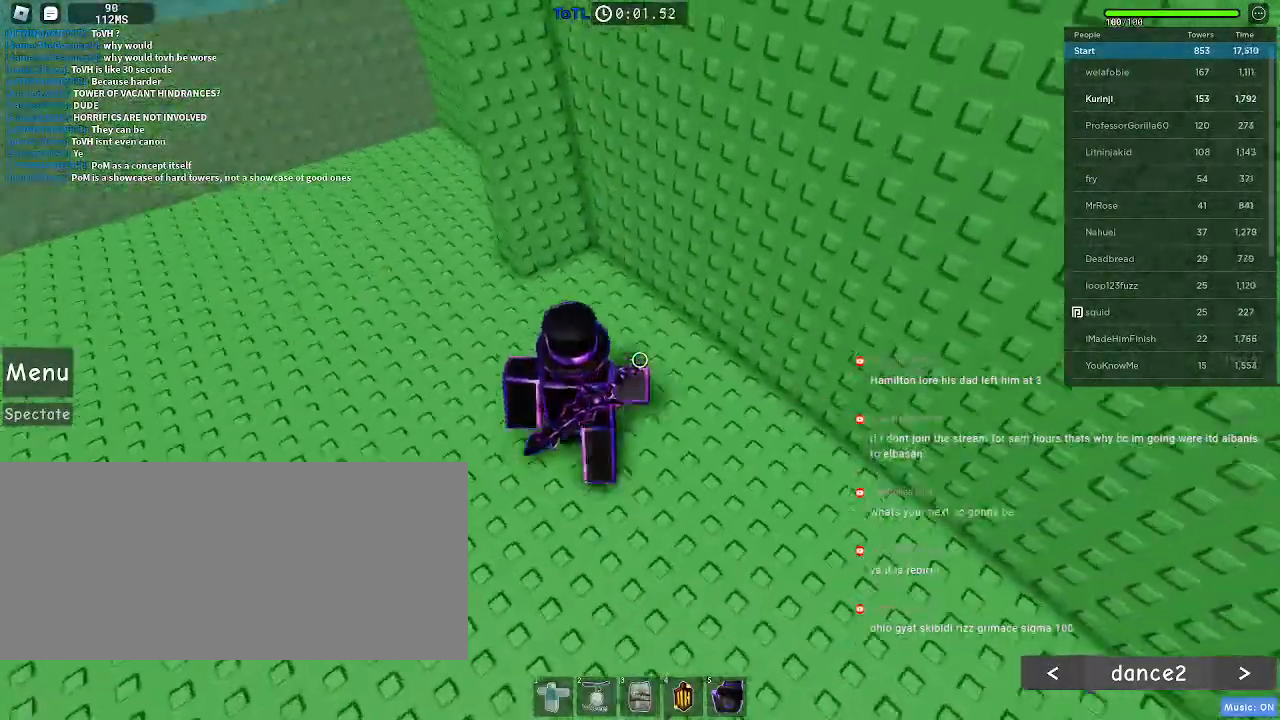
{"keys": ["space", "w"], "mouse": [], "events": [[350, "space", "down"]]}
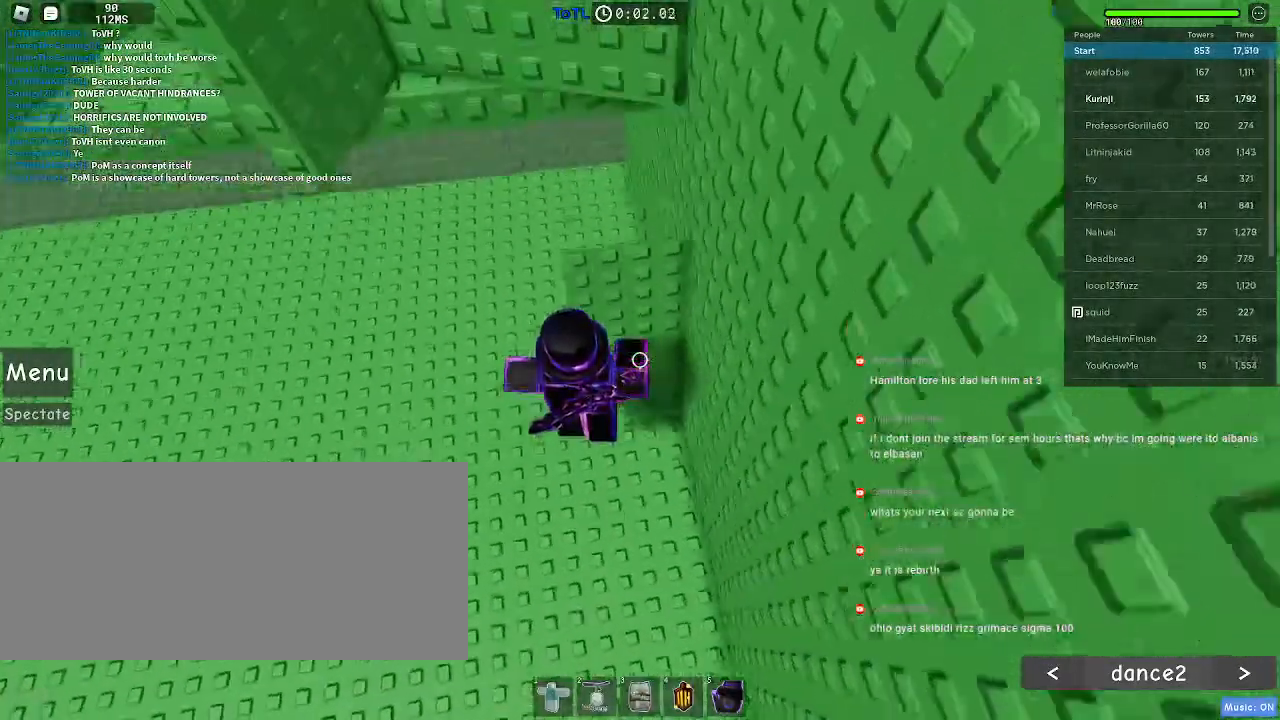
{"keys": ["w"], "mouse": [], "events": [[333, "space", "up"]]}
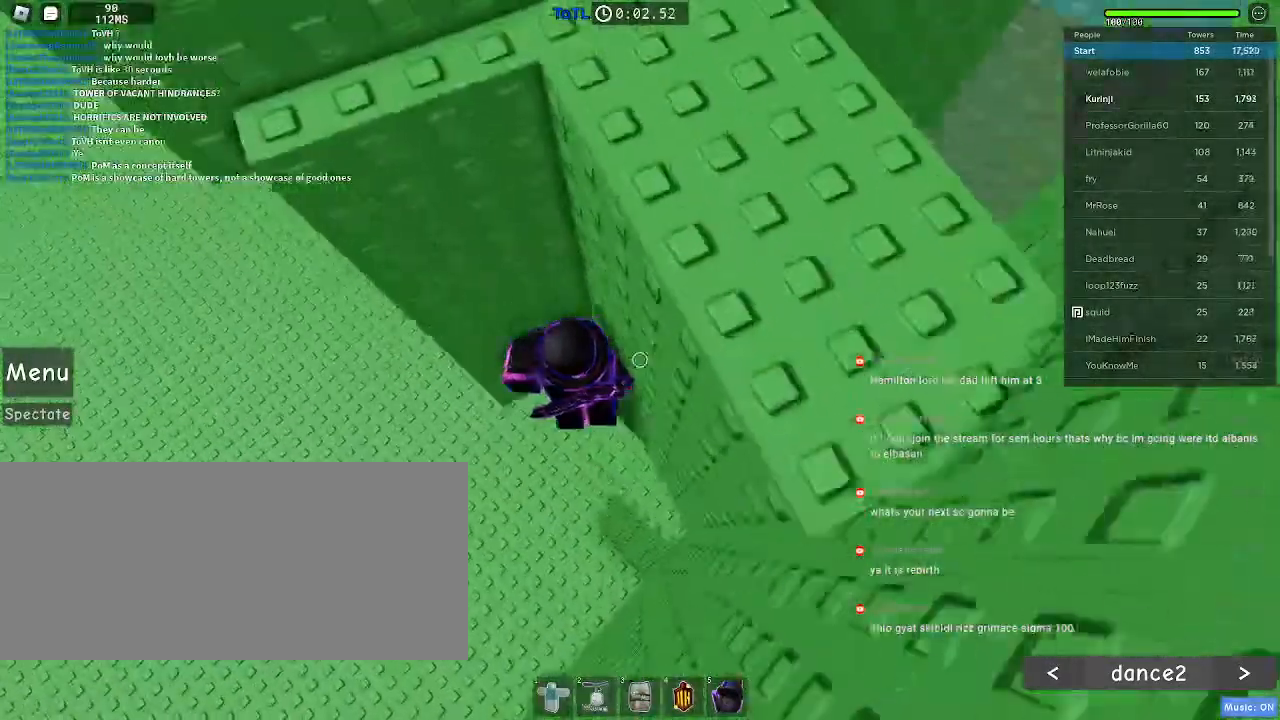
{"keys": ["a"], "mouse": [], "events": [[100, "w", "up"], [233, "a", "down"], [350, "space", "down"], [433, "space", "up"]]}
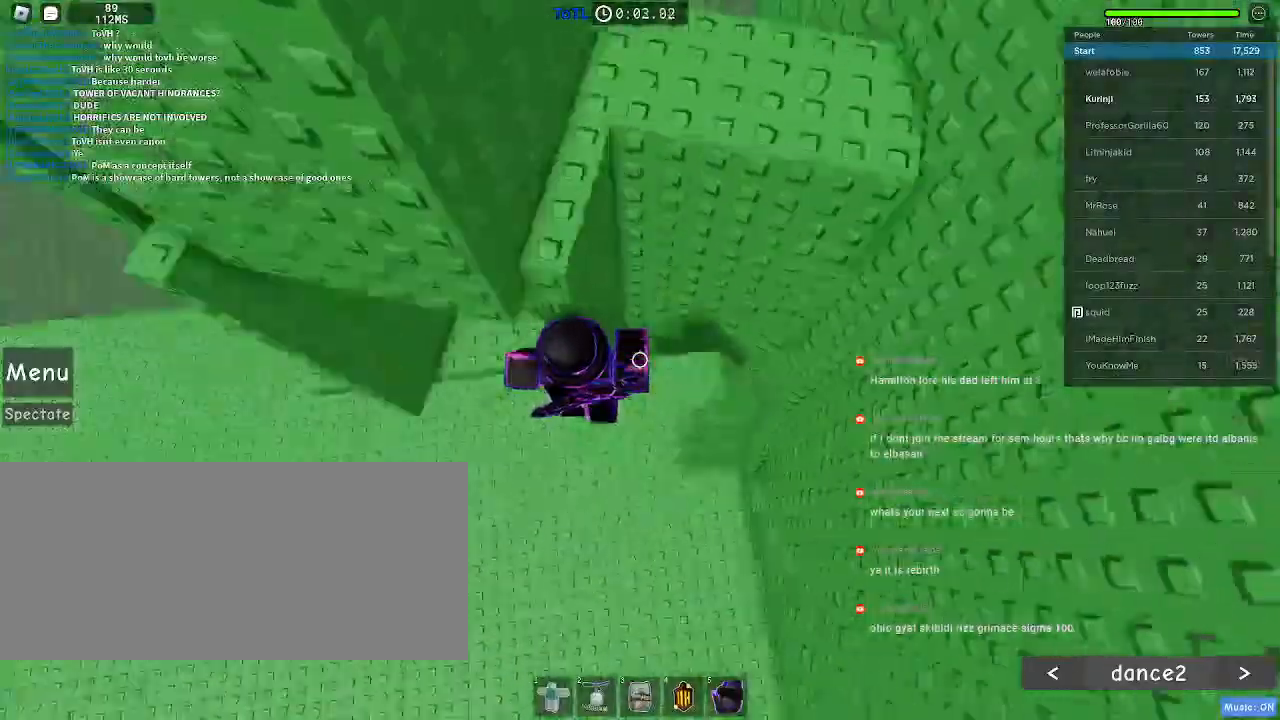
{"keys": ["a"], "mouse": [], "events": []}
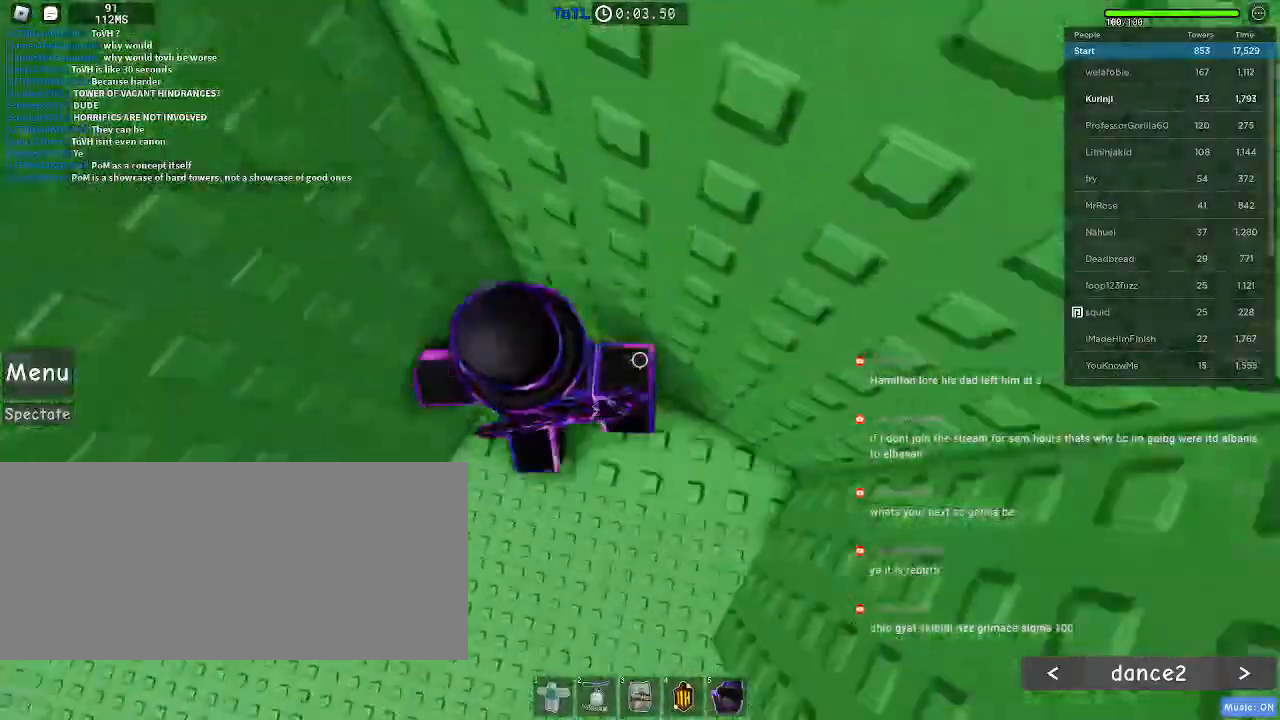
{"keys": ["a"], "mouse": [], "events": [[250, "space", "down"], [367, "space", "up"]]}
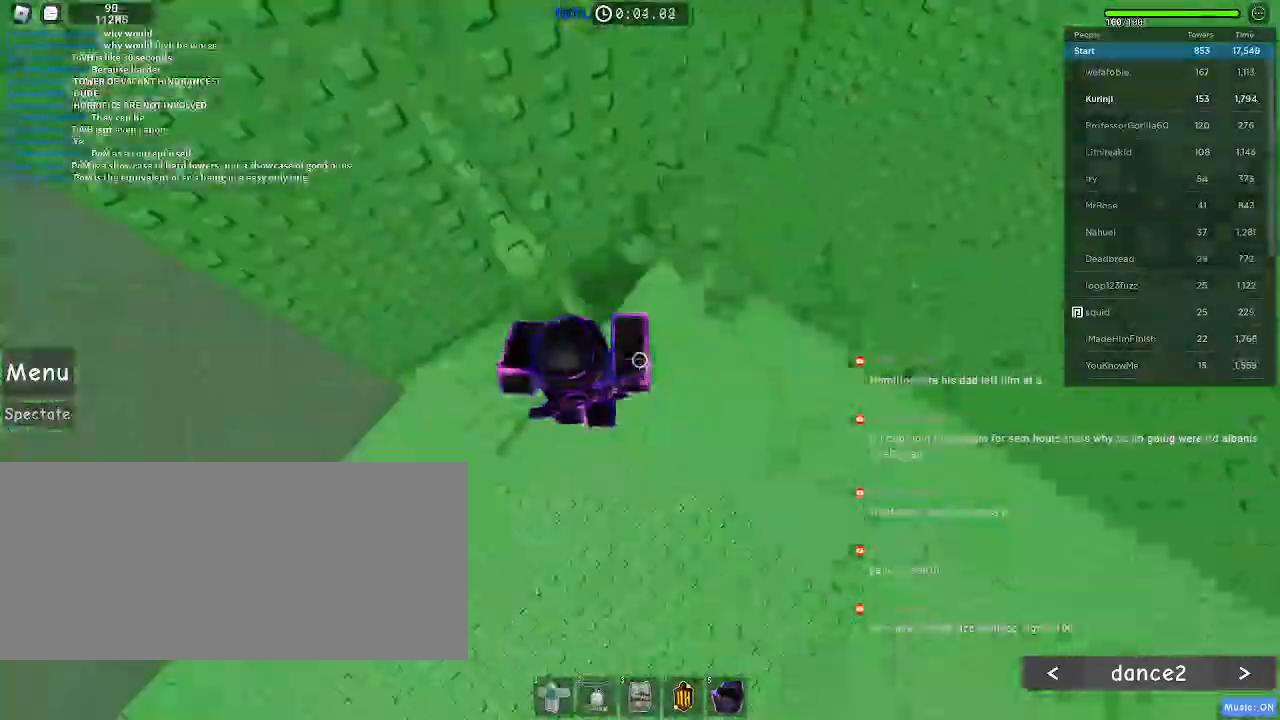
{"keys": ["a", "space"], "mouse": [], "events": [[467, "space", "down"]]}
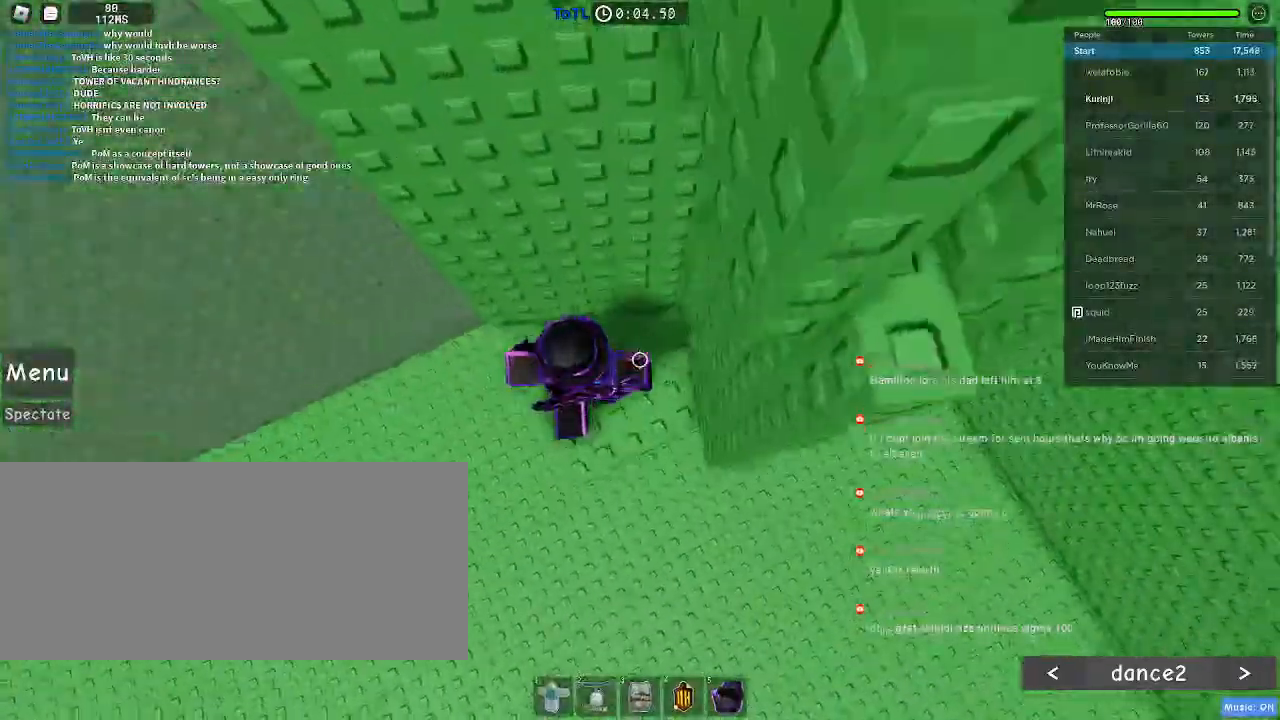
{"keys": ["w"], "mouse": [], "events": [[67, "space", "up"], [317, "w", "down"], [483, "a", "up"]]}
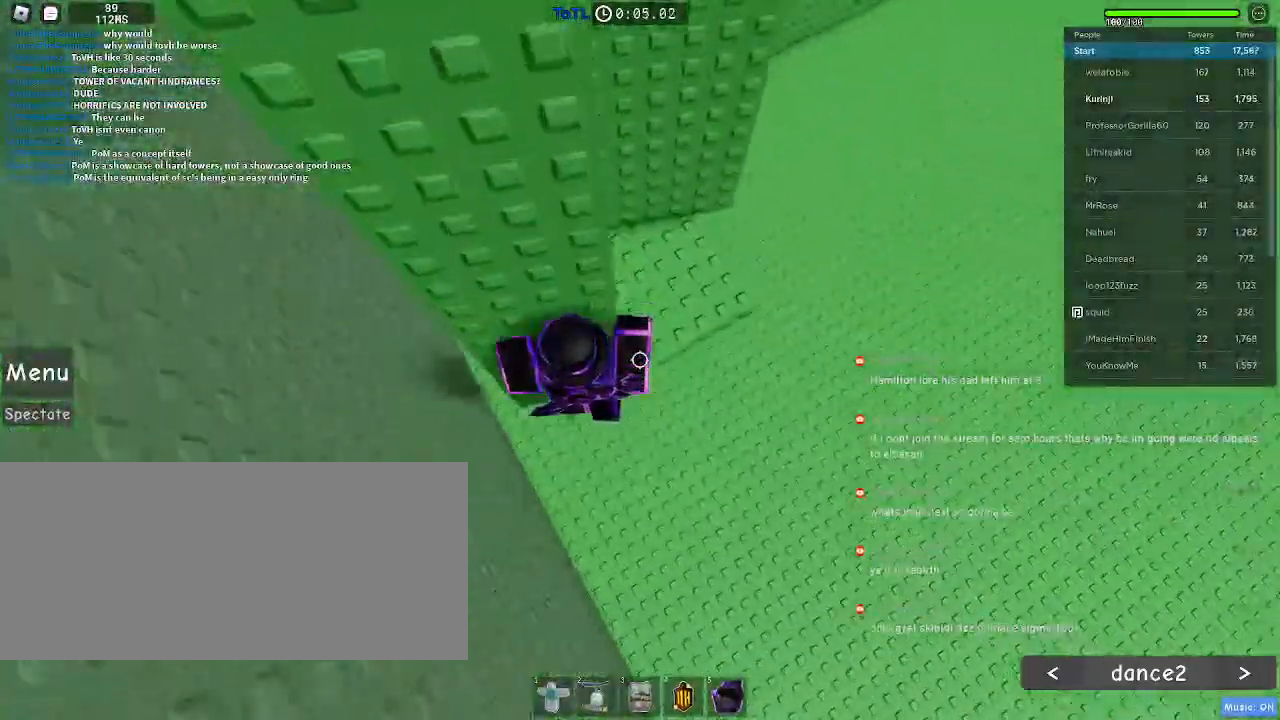
{"keys": ["a"], "mouse": [], "events": [[17, "w", "up"], [83, "a", "down"], [183, "space", "down"], [267, "space", "up"]]}
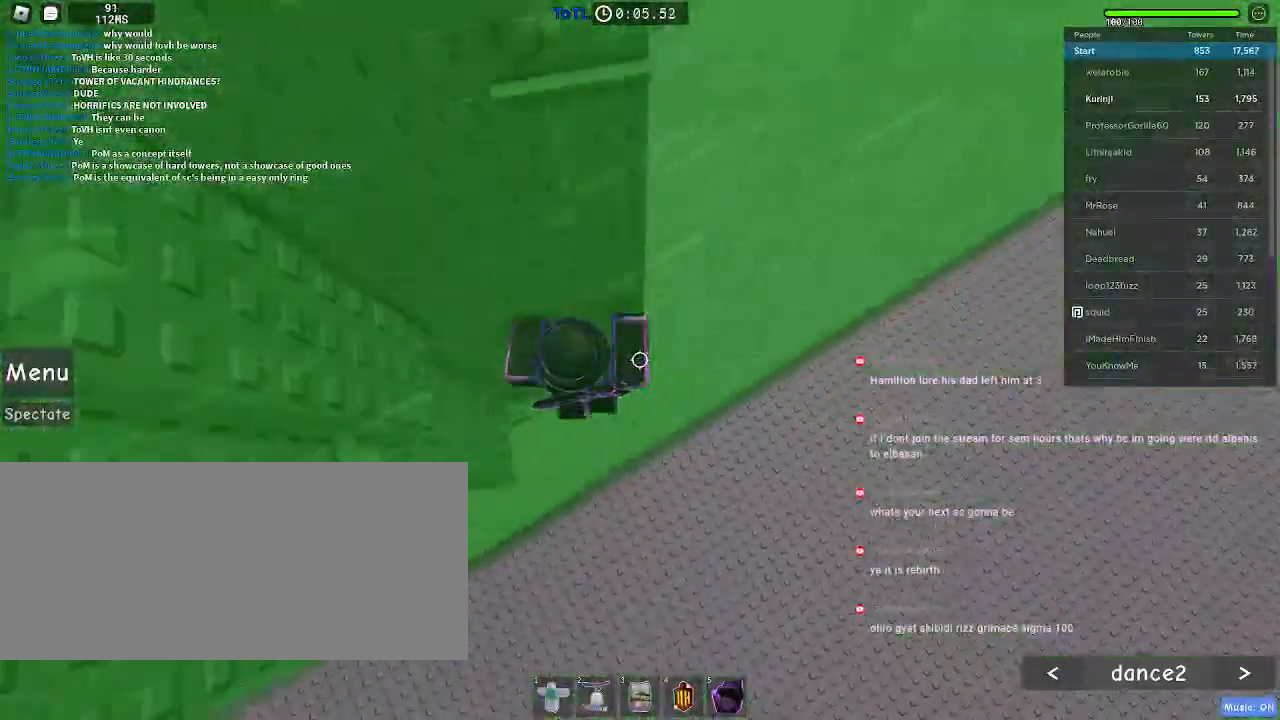
{"keys": ["a"], "mouse": [], "events": [[333, "a", "up"], [417, "a", "down"]]}
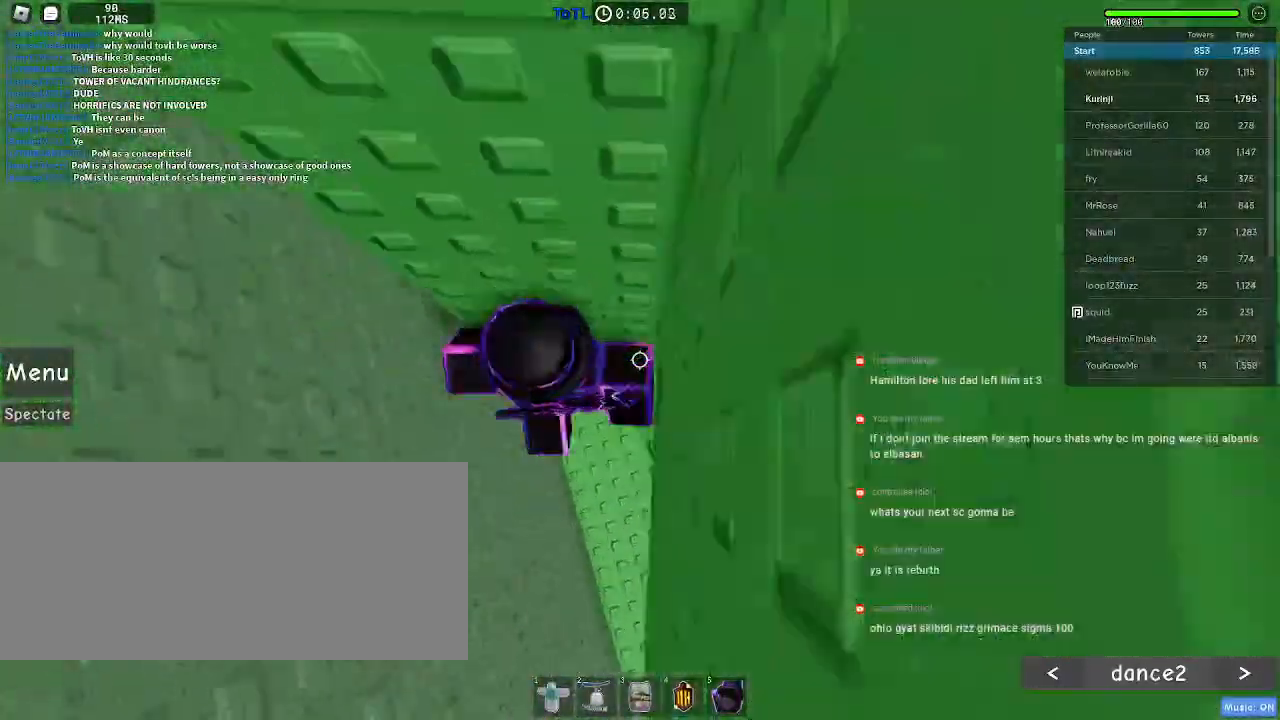
{"keys": ["a"], "mouse": [], "events": [[33, "space", "down"], [117, "space", "up"]]}
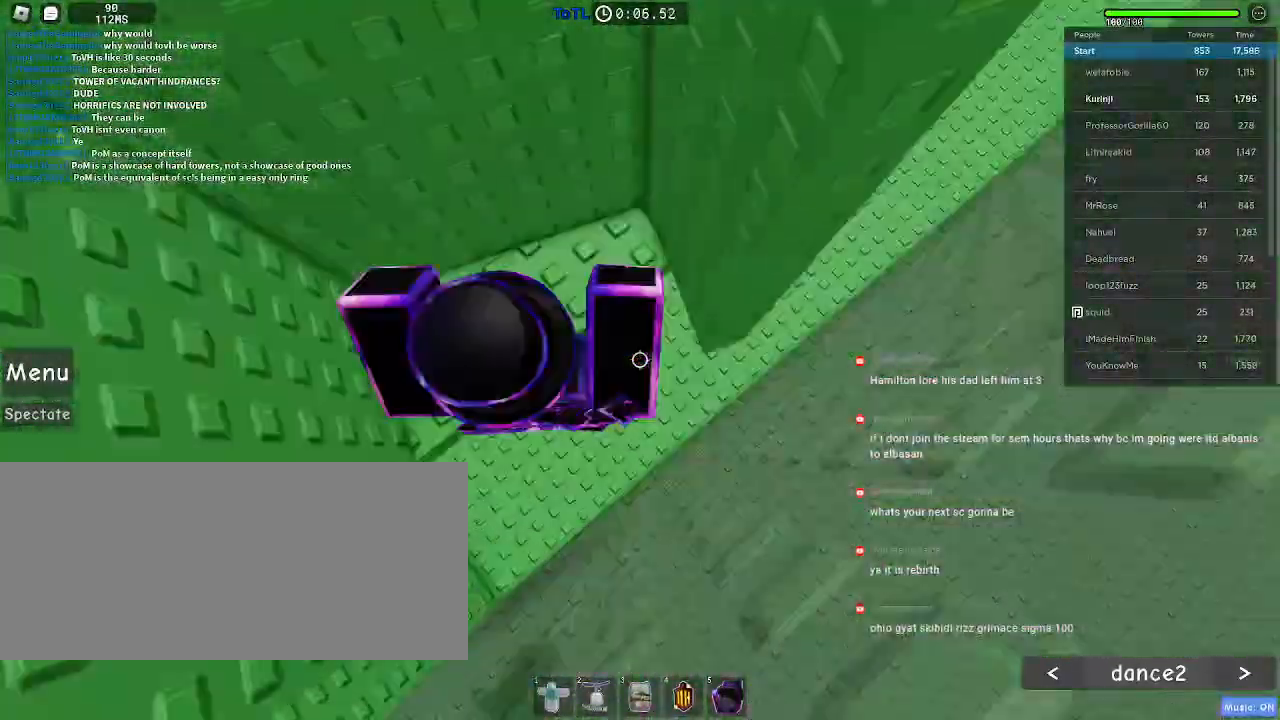
{"keys": ["a"], "mouse": [], "events": [[400, "space", "down"], [500, "space", "up"]]}
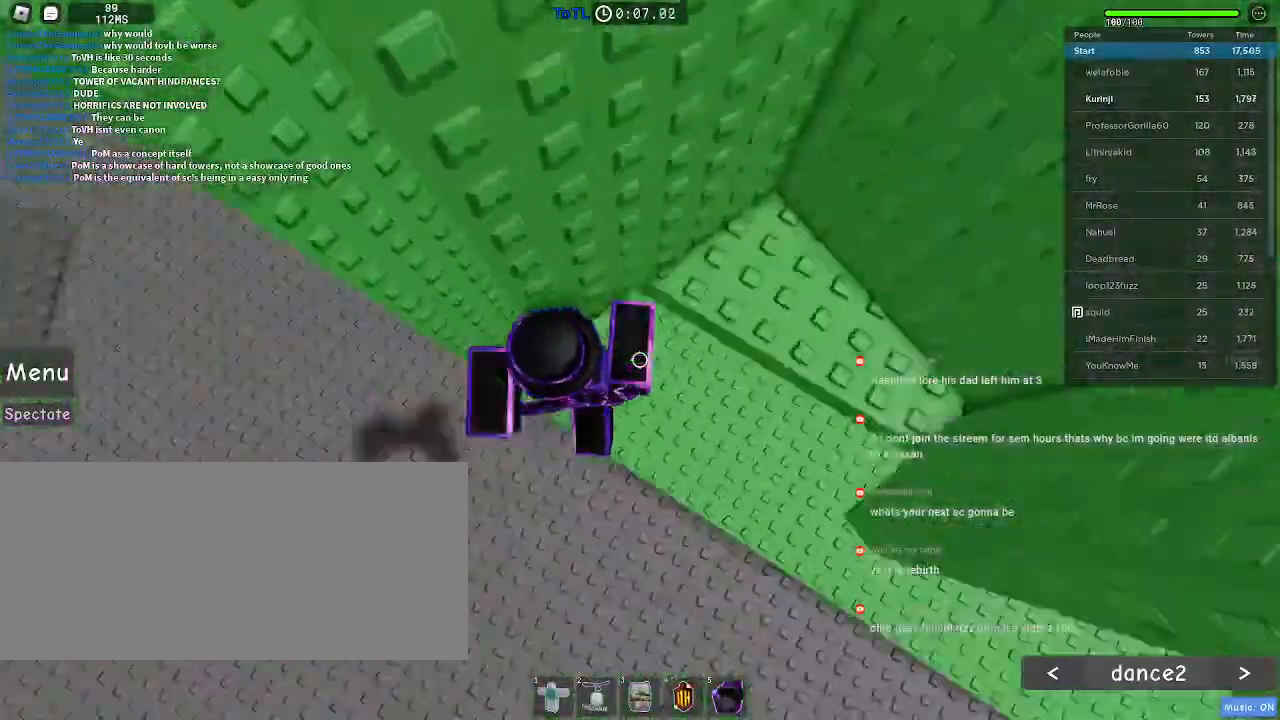
{"keys": [], "mouse": [], "events": [[100, "space", "down"], [283, "space", "up"], [367, "a", "up"]]}
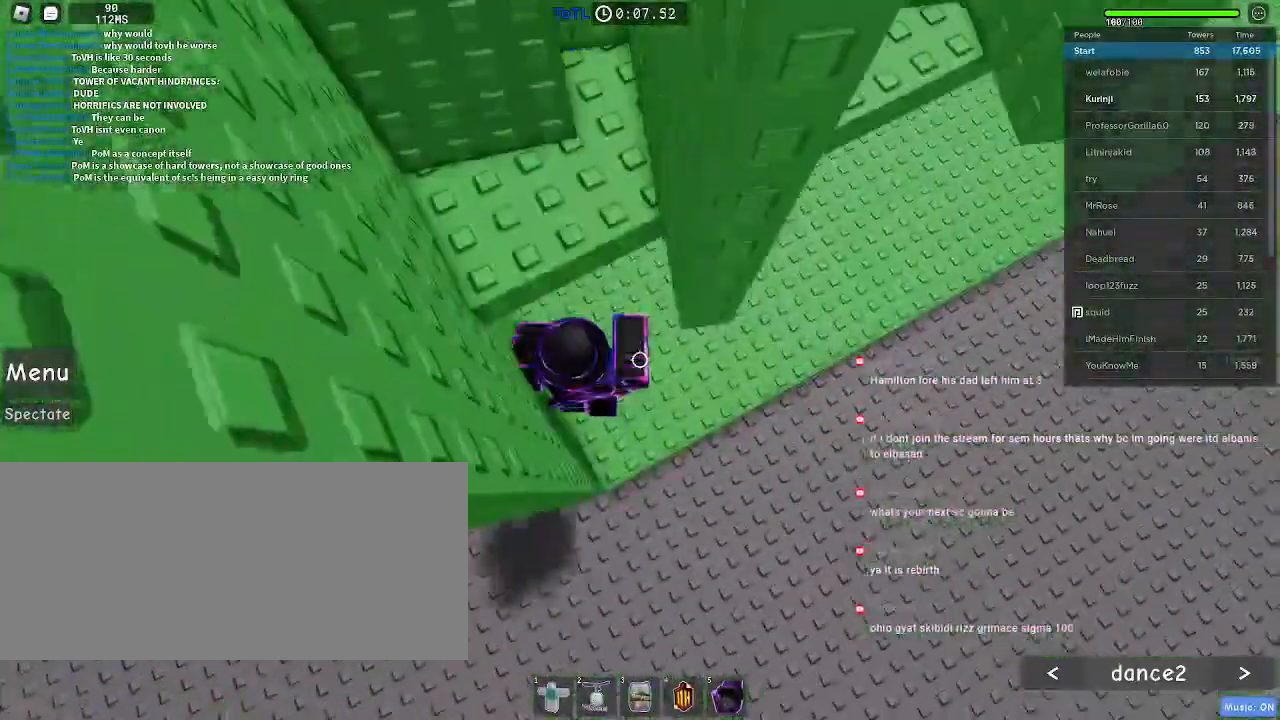
{"keys": ["w"], "mouse": [], "events": [[17, "w", "down"], [250, "mouse_wheel", "down"], [383, "mouse_wheel", "up"]]}
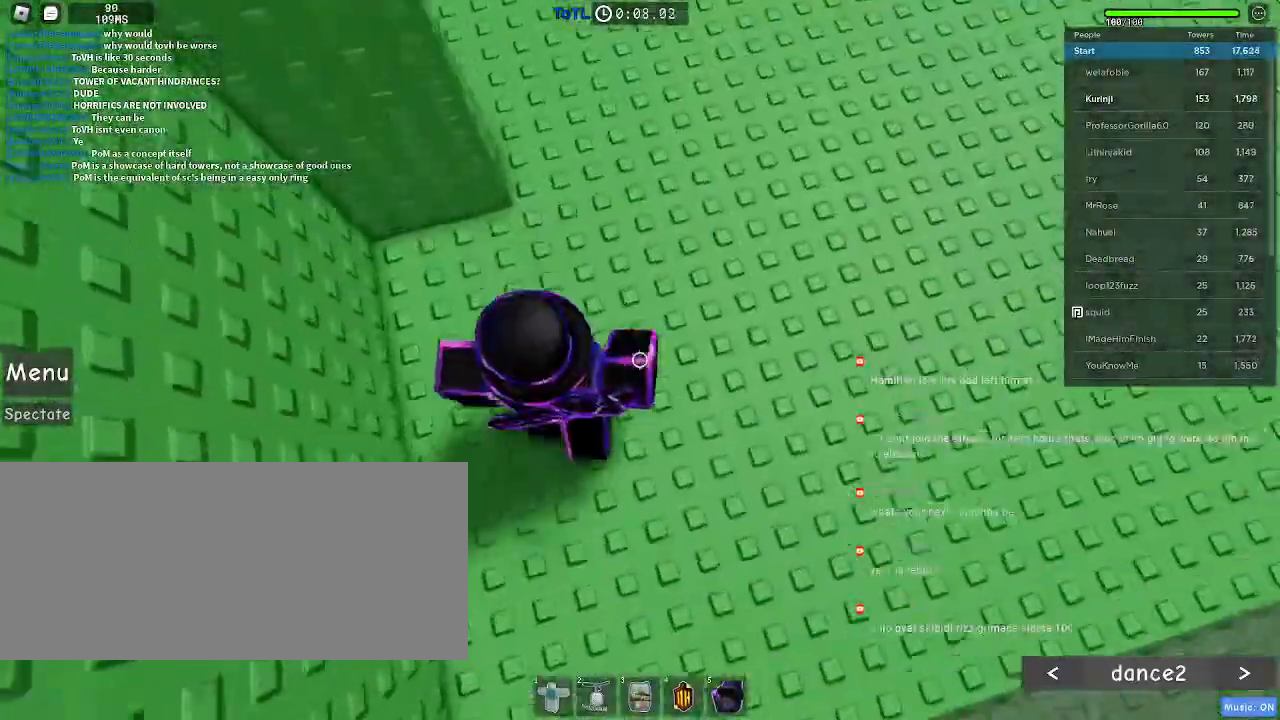
{"keys": ["d", "space", "w"], "mouse": [], "events": [[333, "d", "down"], [383, "space", "down"]]}
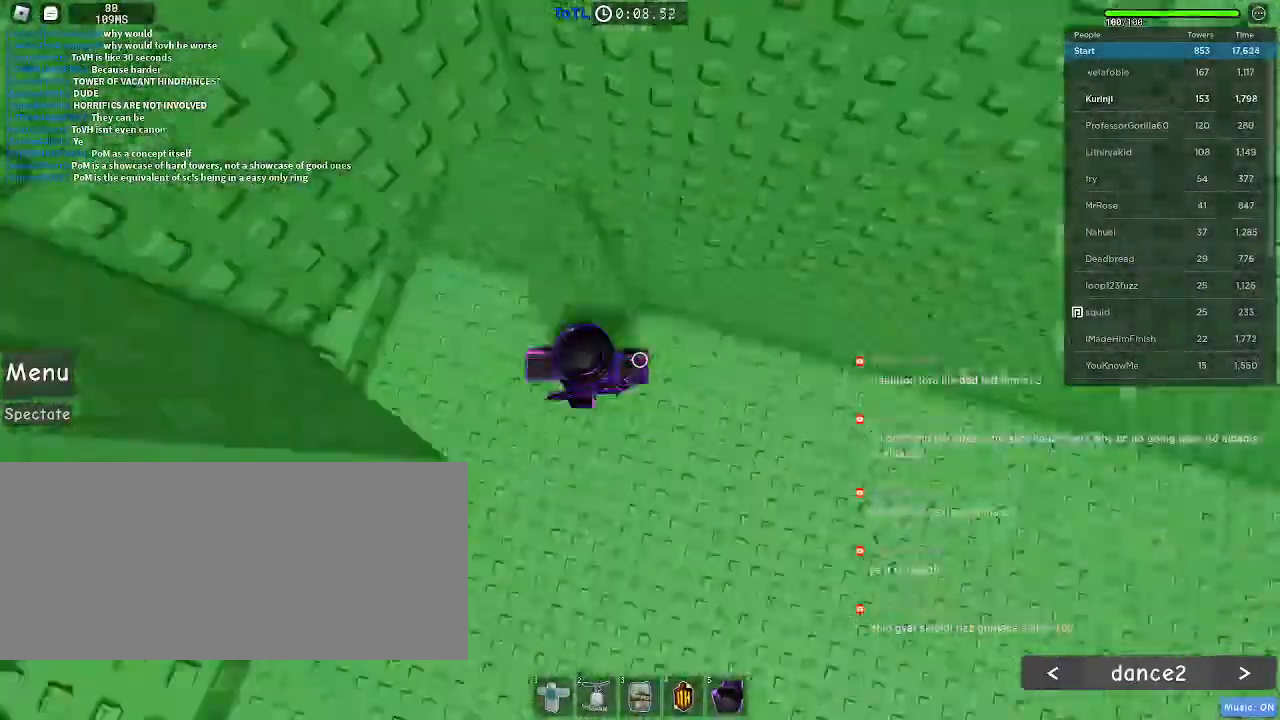
{"keys": ["a", "space", "w"], "mouse": [], "events": [[150, "d", "up"], [483, "a", "down"]]}
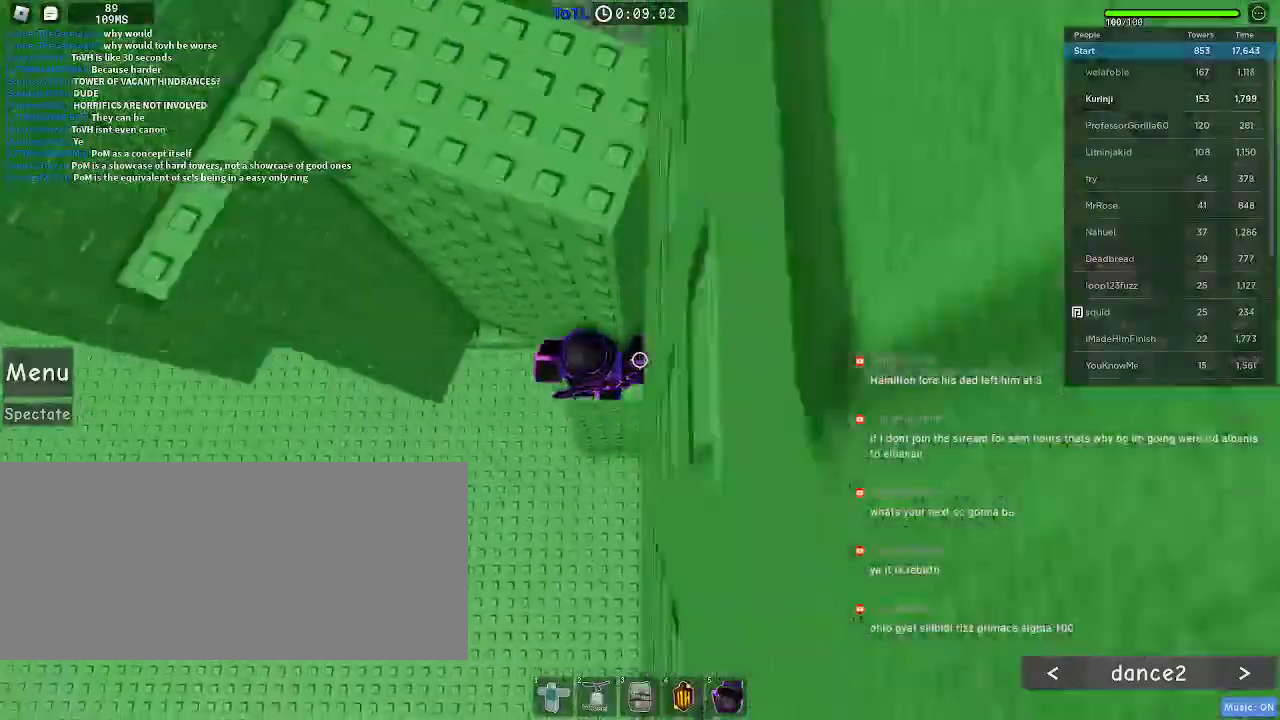
{"keys": ["w"], "mouse": ["wheel"], "events": [[167, "space", "up"], [350, "a", "up"], [483, "mouse_wheel", "down"]]}
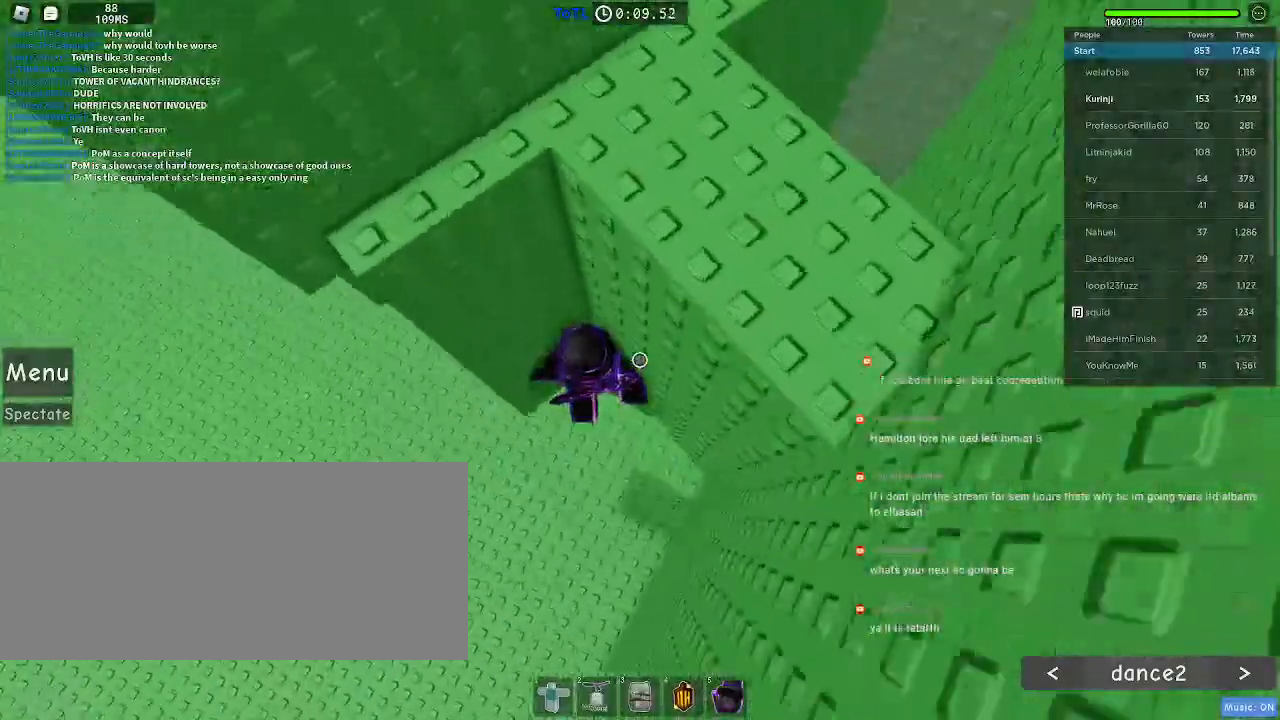
{"keys": [], "mouse": [], "events": [[100, "mouse_wheel", "up"], [433, "w", "up"]]}
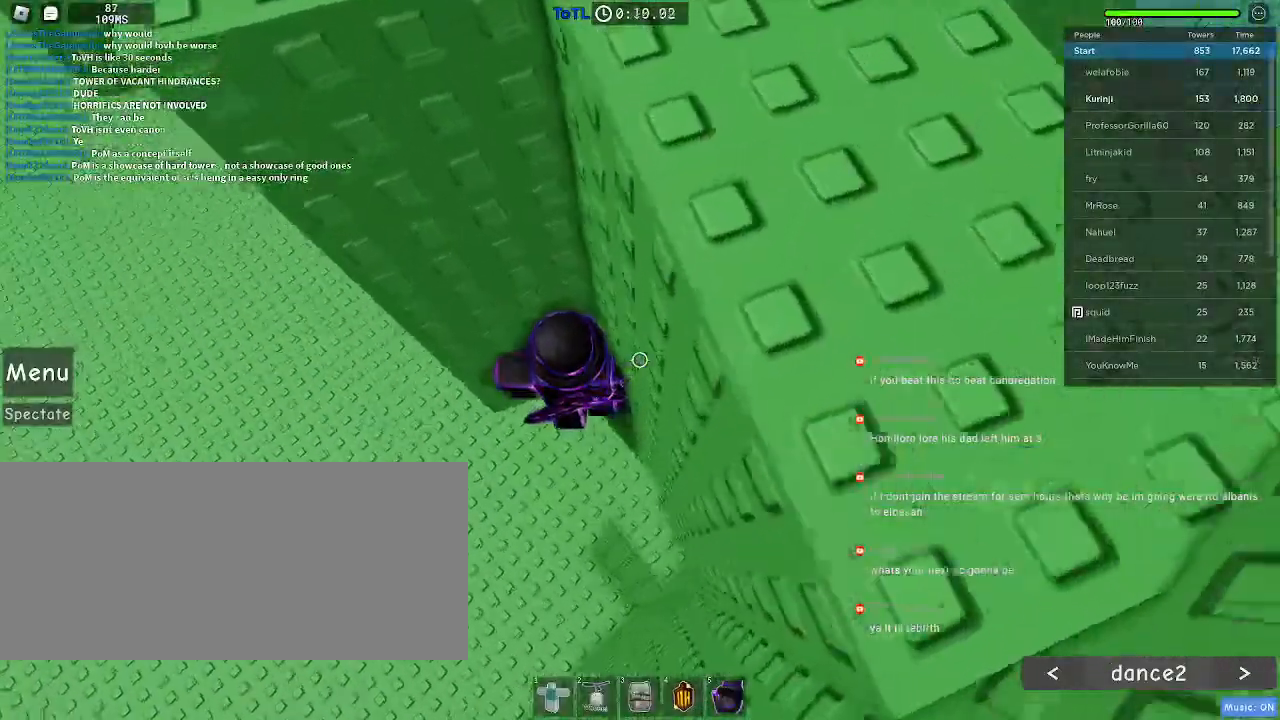
{"keys": ["a"], "mouse": [], "events": [[67, "a", "down"], [200, "space", "down"], [300, "space", "up"]]}
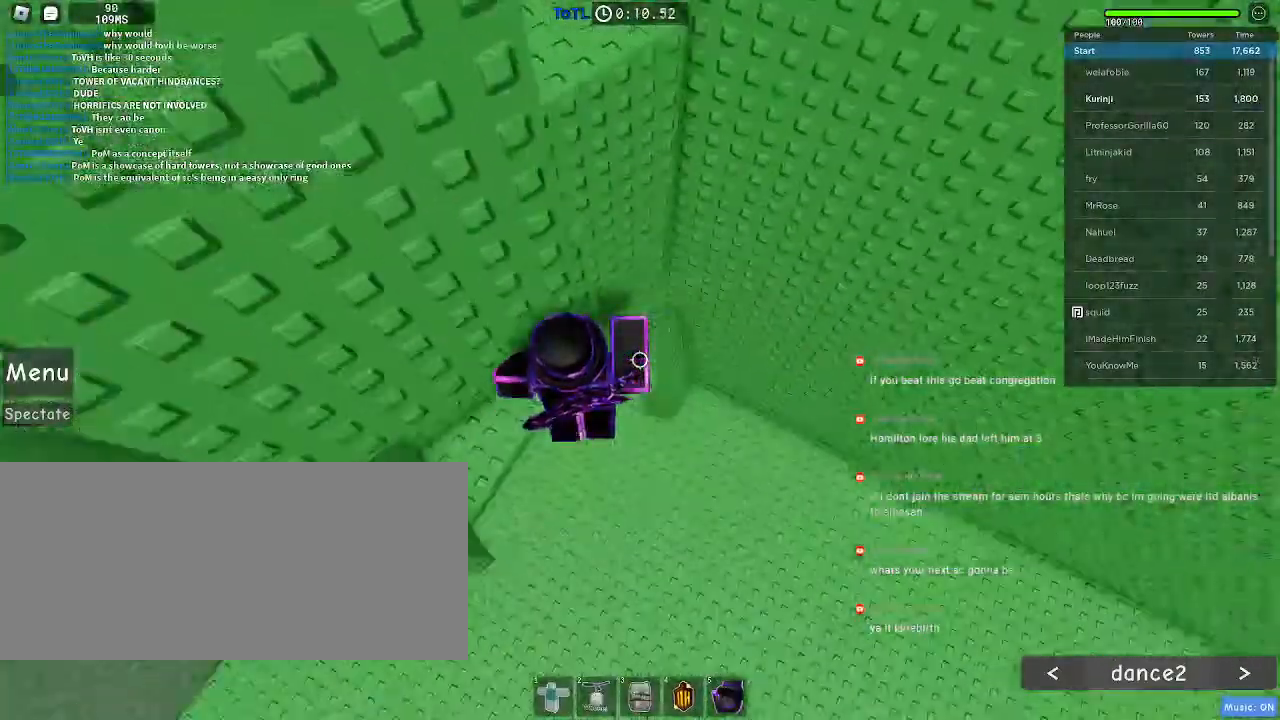
{"keys": [], "mouse": [], "events": [[417, "a", "up"]]}
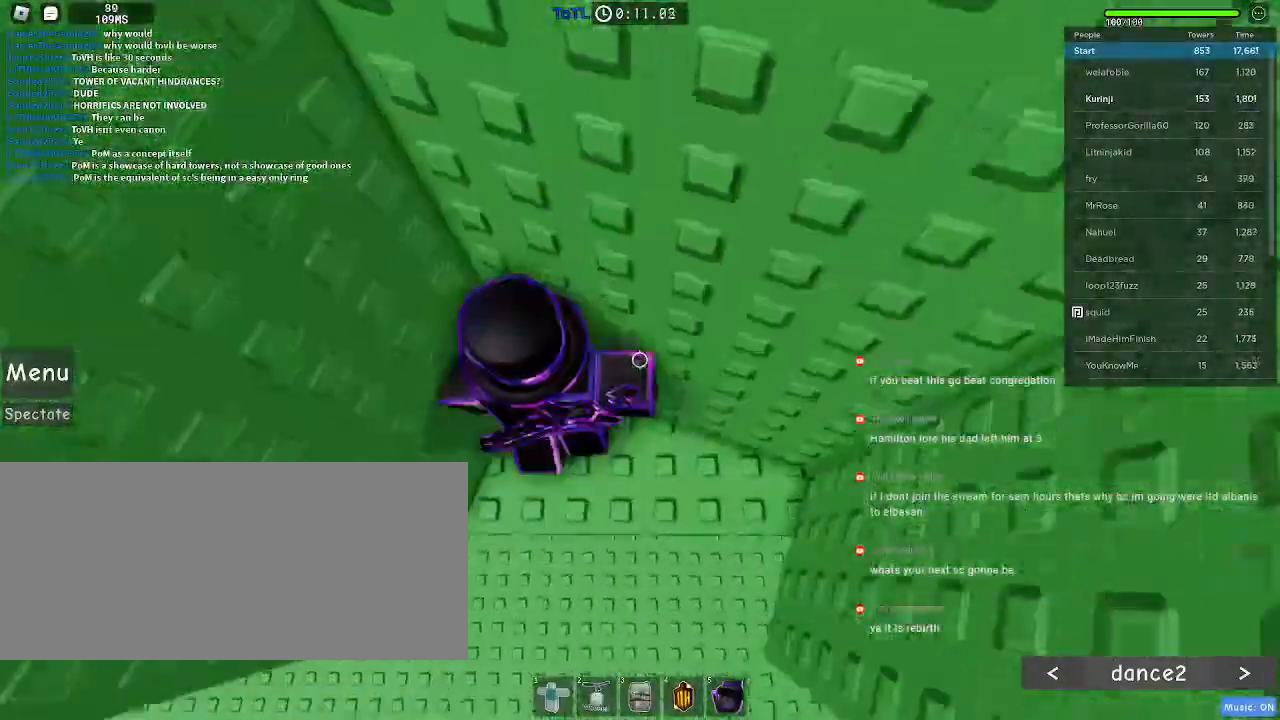
{"keys": ["a", "space"], "mouse": [], "events": [[150, "a", "down"], [400, "space", "down"]]}
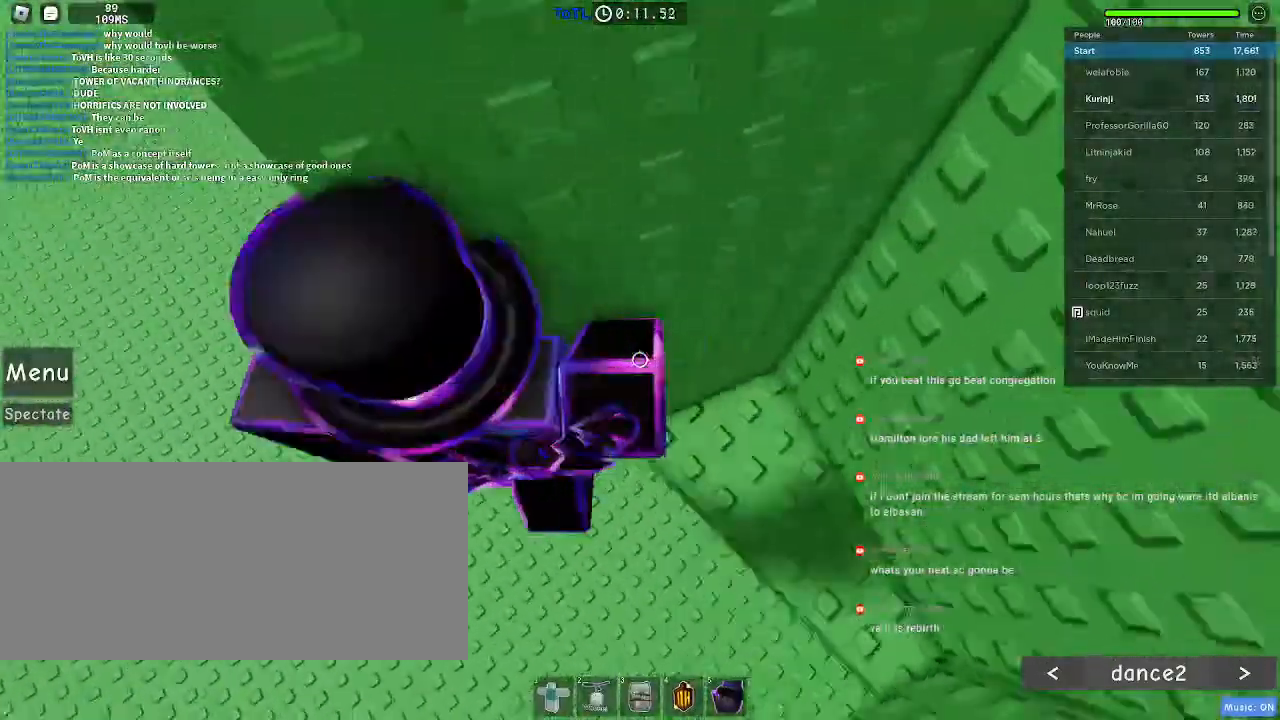
{"keys": ["a"], "mouse": [], "events": [[17, "space", "up"]]}
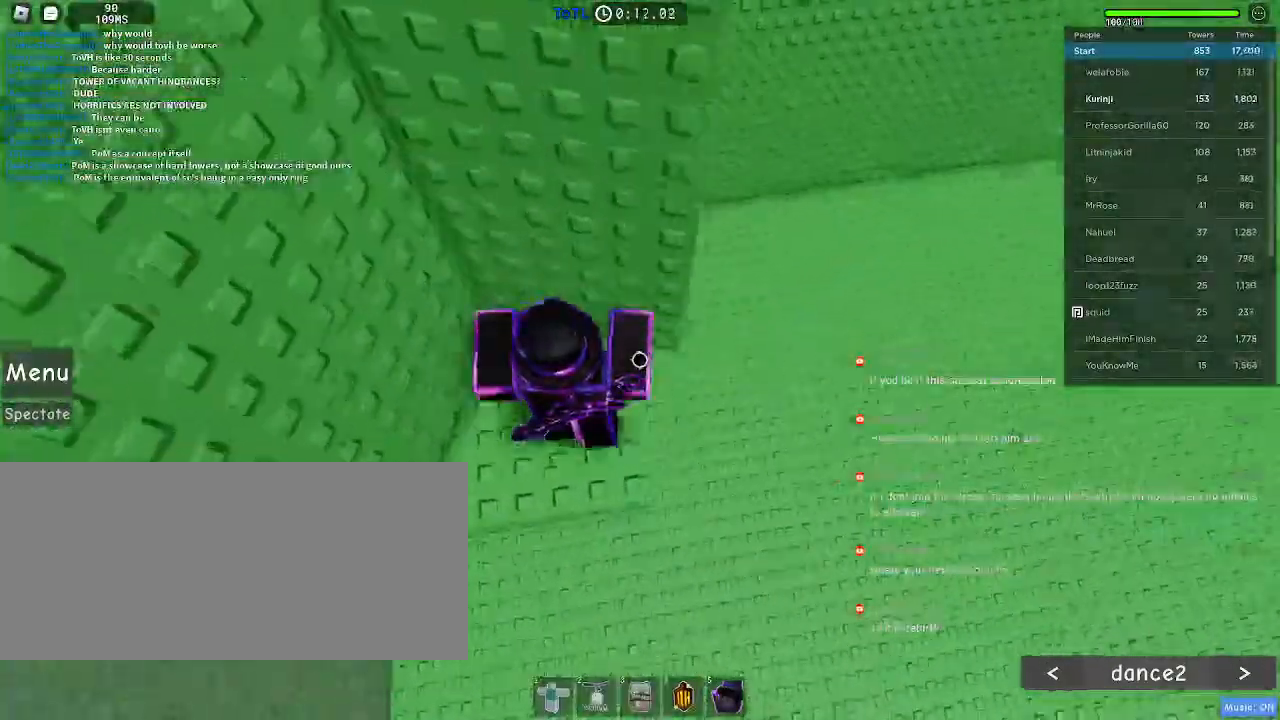
{"keys": [], "mouse": [], "events": [[167, "a", "up"]]}
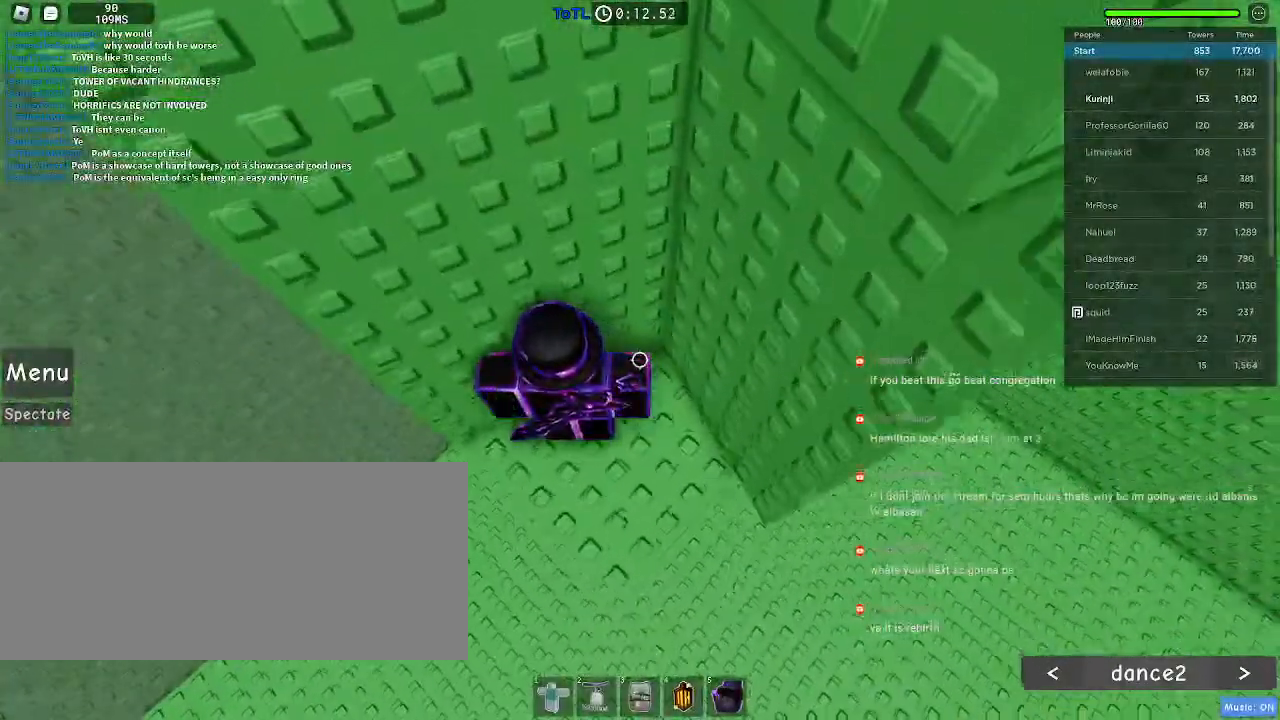
{"keys": ["s"], "mouse": [], "events": [[417, "s", "down"]]}
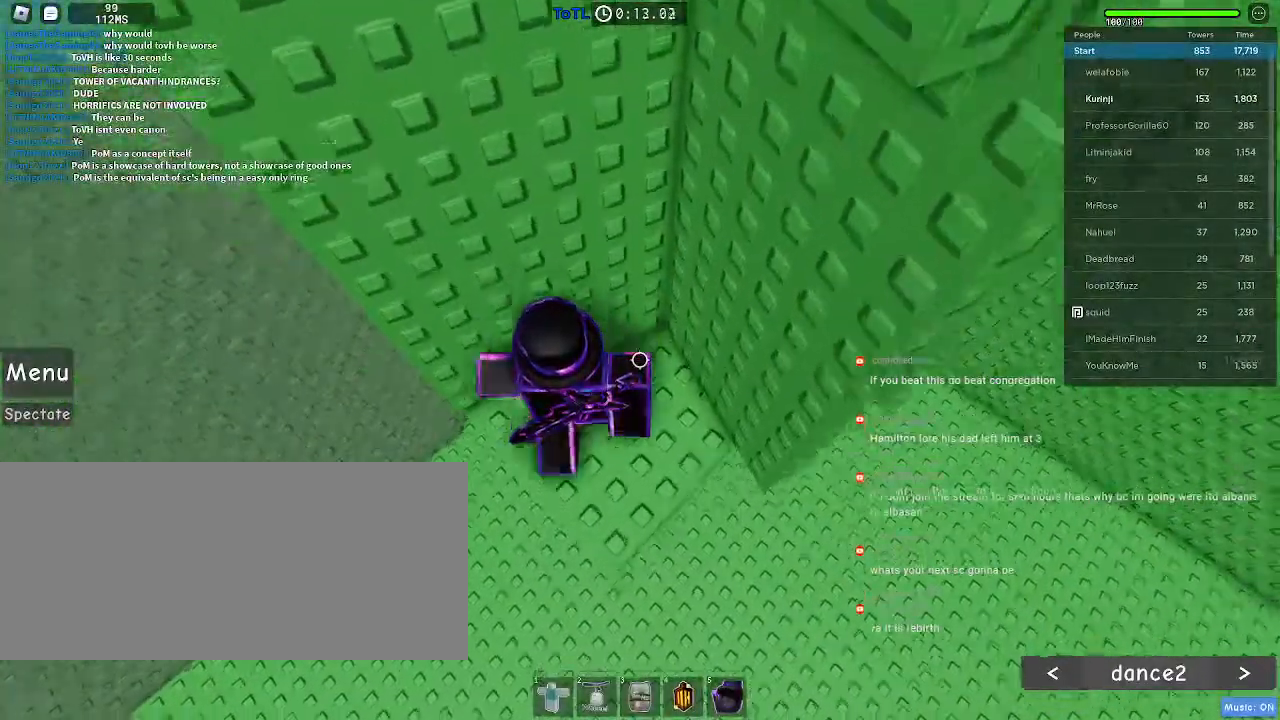
{"keys": [], "mouse": [], "events": [[17, "s", "up"]]}
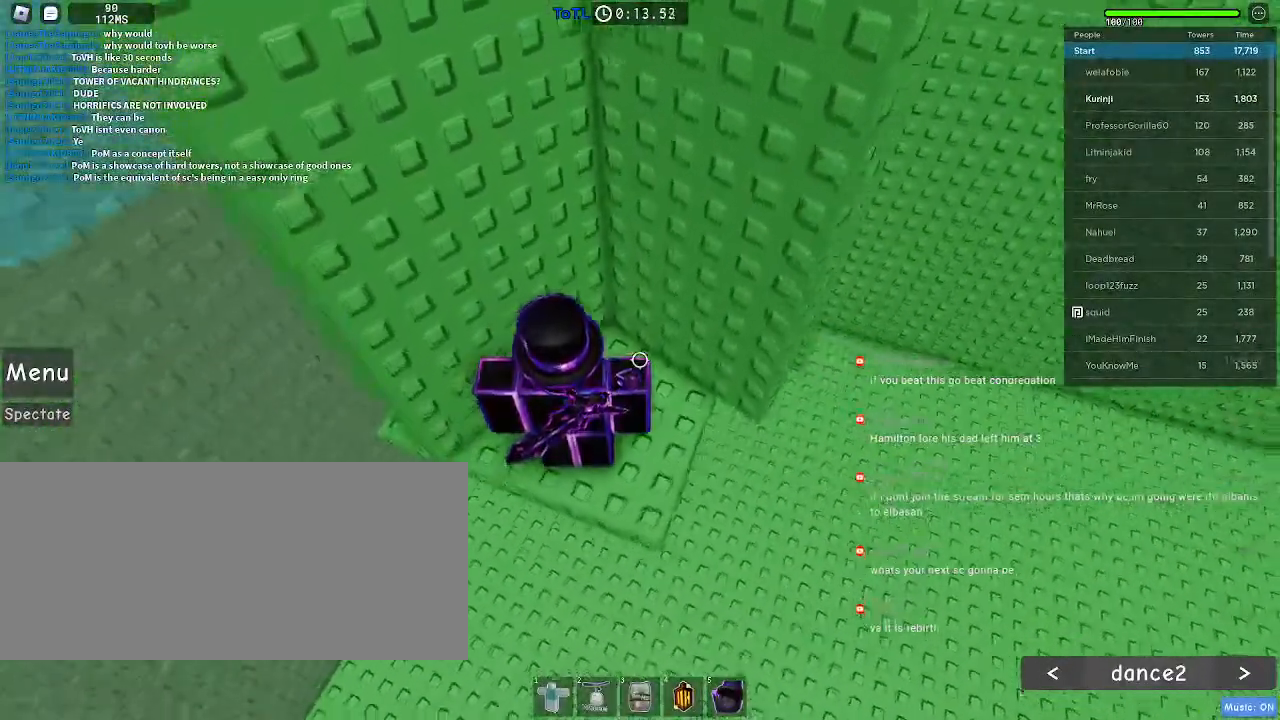
{"keys": [], "mouse": [], "events": []}